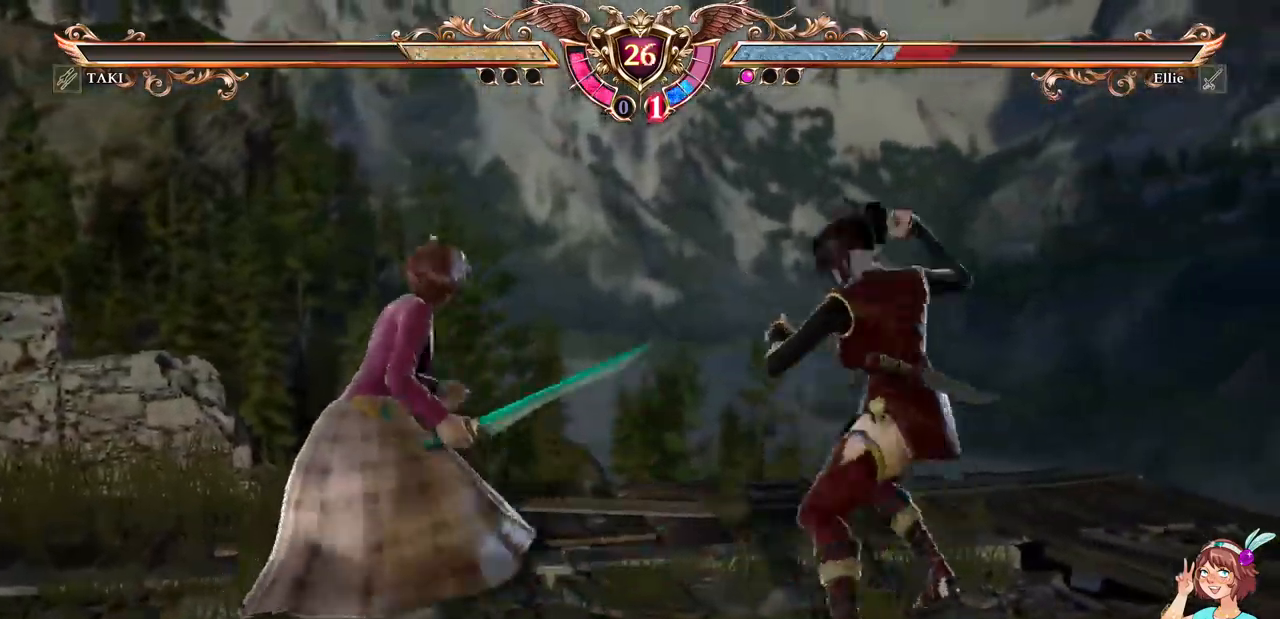
Gameplay with a controller (Xbox layout); each line is a JSON object with the inputs held at the frame after it. "events" lists button and stick changes between this image and that frame as [ms after this image, input, new state], when the widget could be followed in between. Not read: L3 R3 SELECT START.
{"buttons": ["A"], "events": [[167, "A", "down"], [200, "DPAD_LEFT", "up"]]}
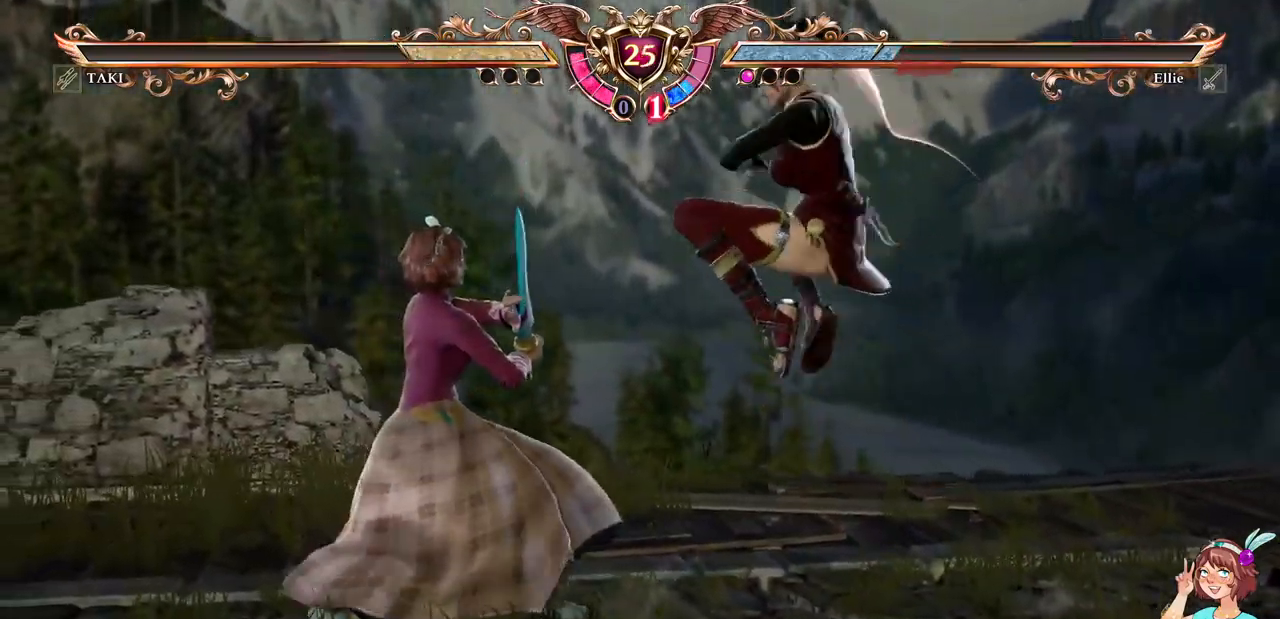
{"buttons": [], "events": [[100, "DPAD_DOWN", "down"], [367, "DPAD_DOWN", "up"], [500, "A", "up"]]}
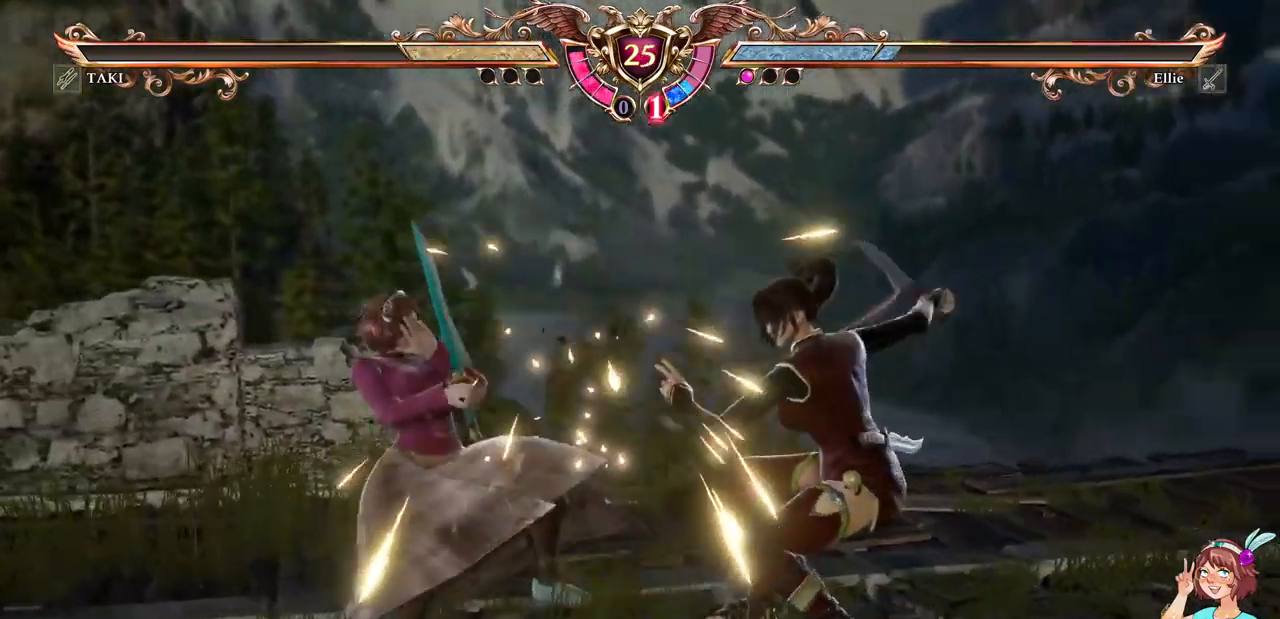
{"buttons": ["R2"], "events": [[83, "Y", "down"], [200, "Y", "up"], [483, "R2", "down"]]}
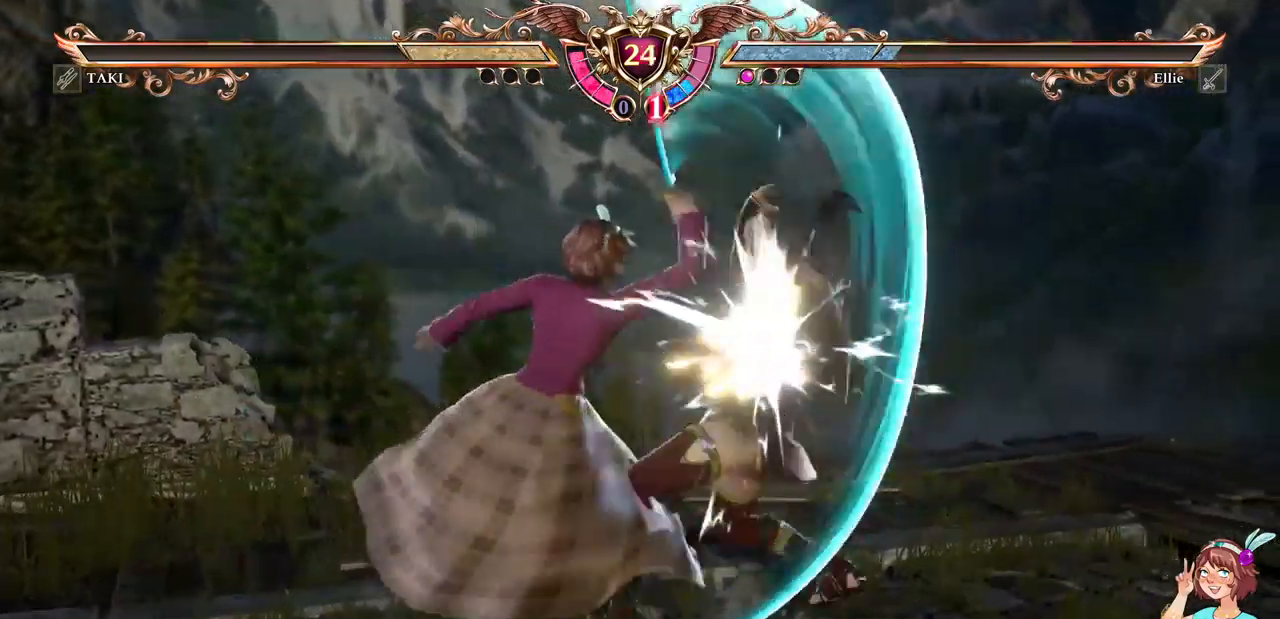
{"buttons": [], "events": [[83, "R2", "up"]]}
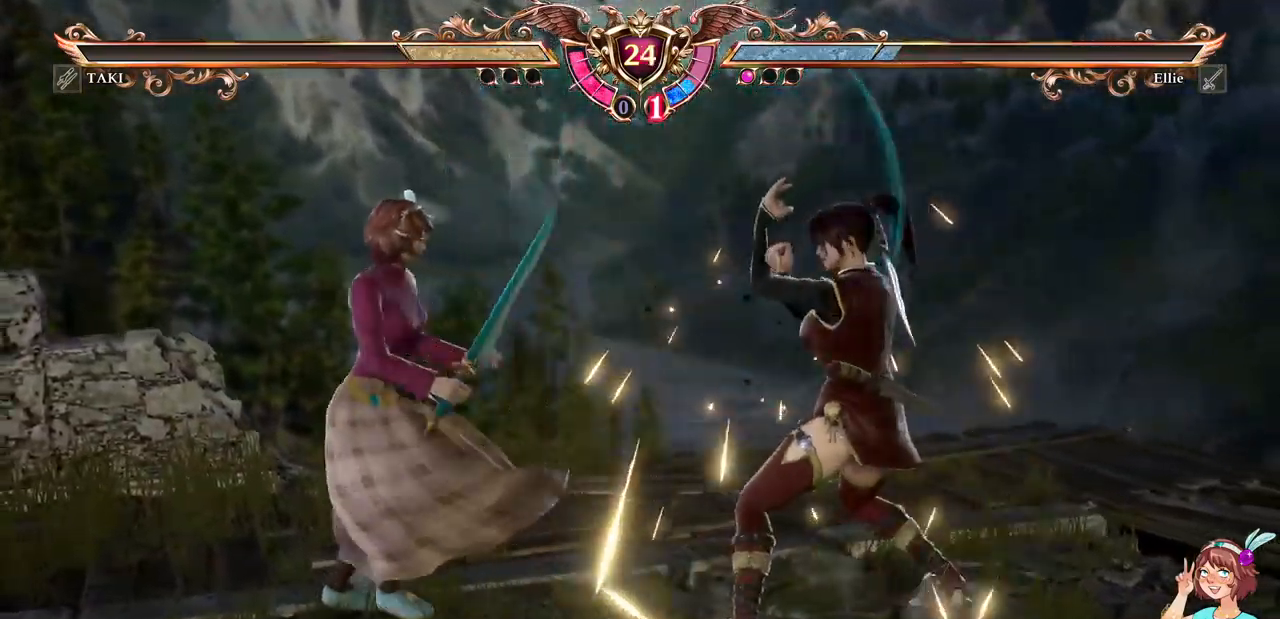
{"buttons": [], "events": [[67, "DPAD_RIGHT", "down"], [100, "A", "down"], [200, "DPAD_RIGHT", "up"], [217, "A", "up"]]}
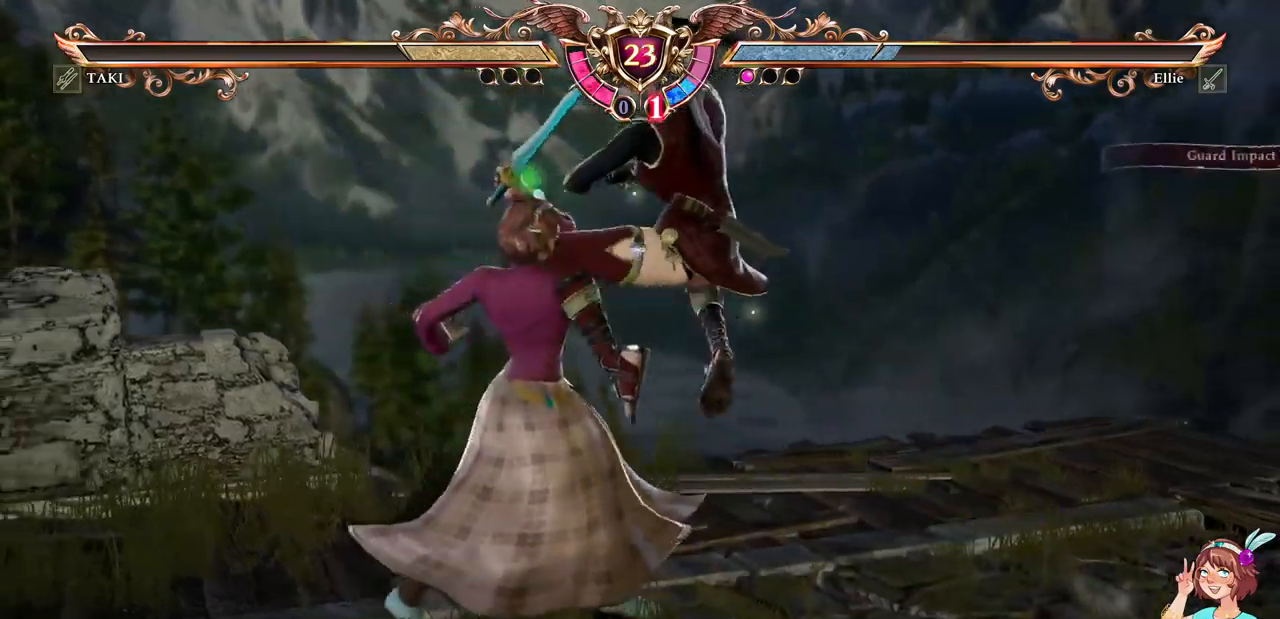
{"buttons": ["A"], "events": [[167, "A", "down"]]}
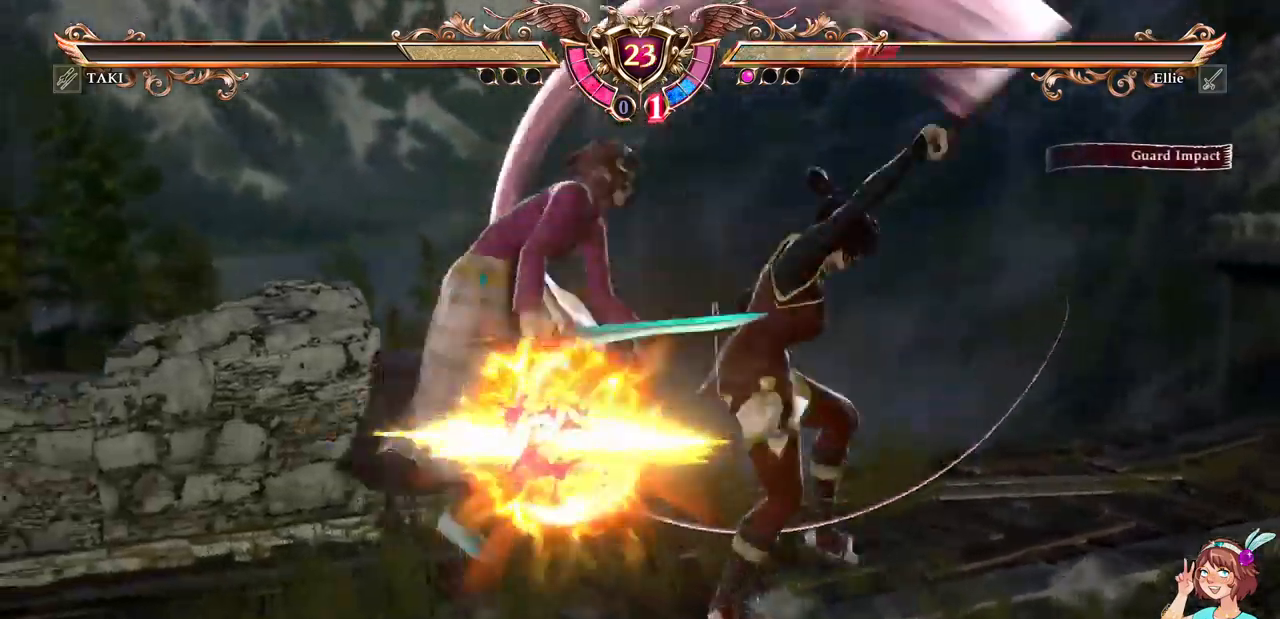
{"buttons": ["DPAD_DOWN"], "events": [[317, "A", "up"], [367, "DPAD_DOWN", "down"]]}
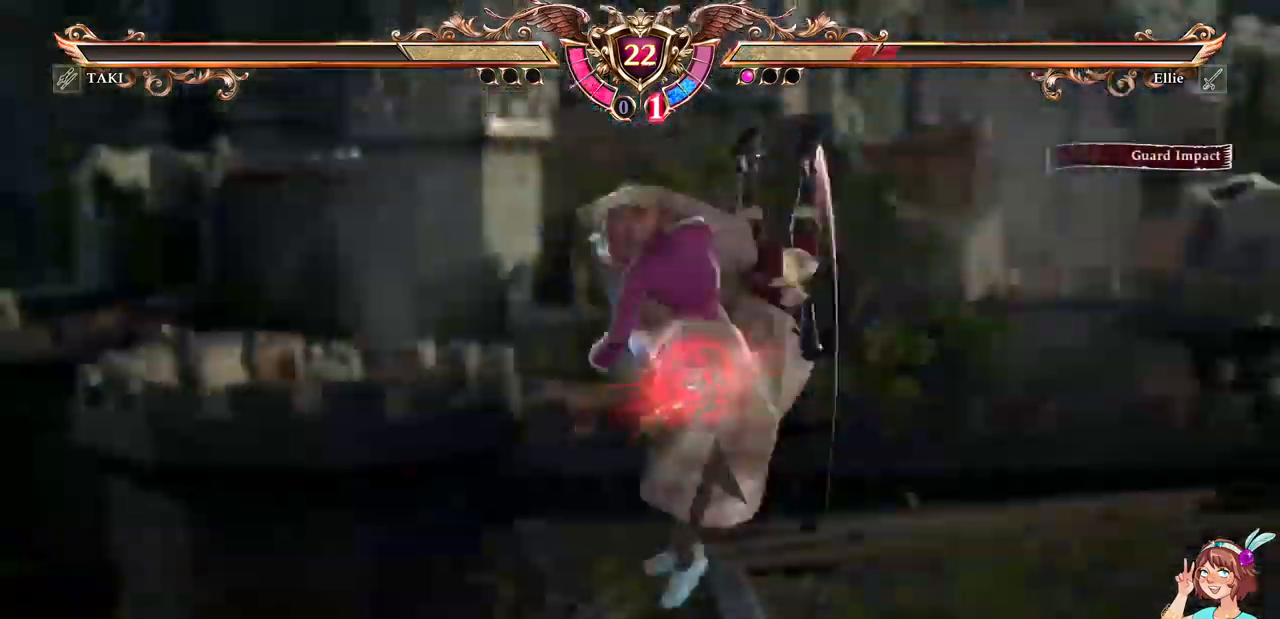
{"buttons": ["DPAD_DOWN"], "events": []}
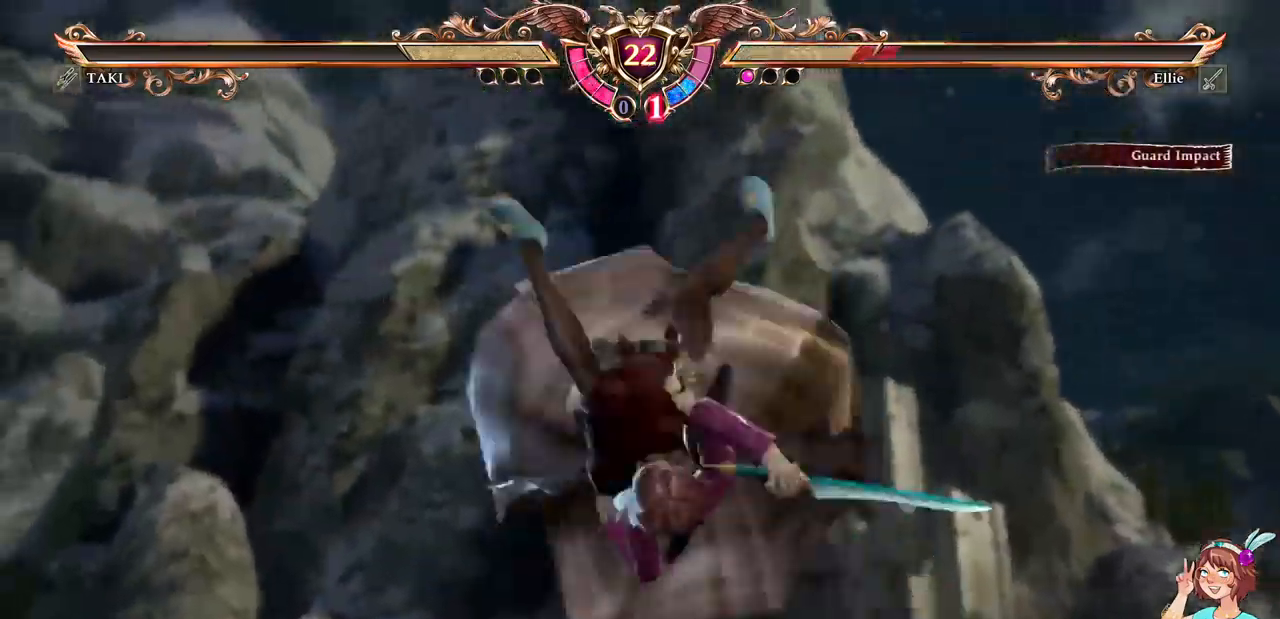
{"buttons": [], "events": [[84, "DPAD_DOWN", "up"]]}
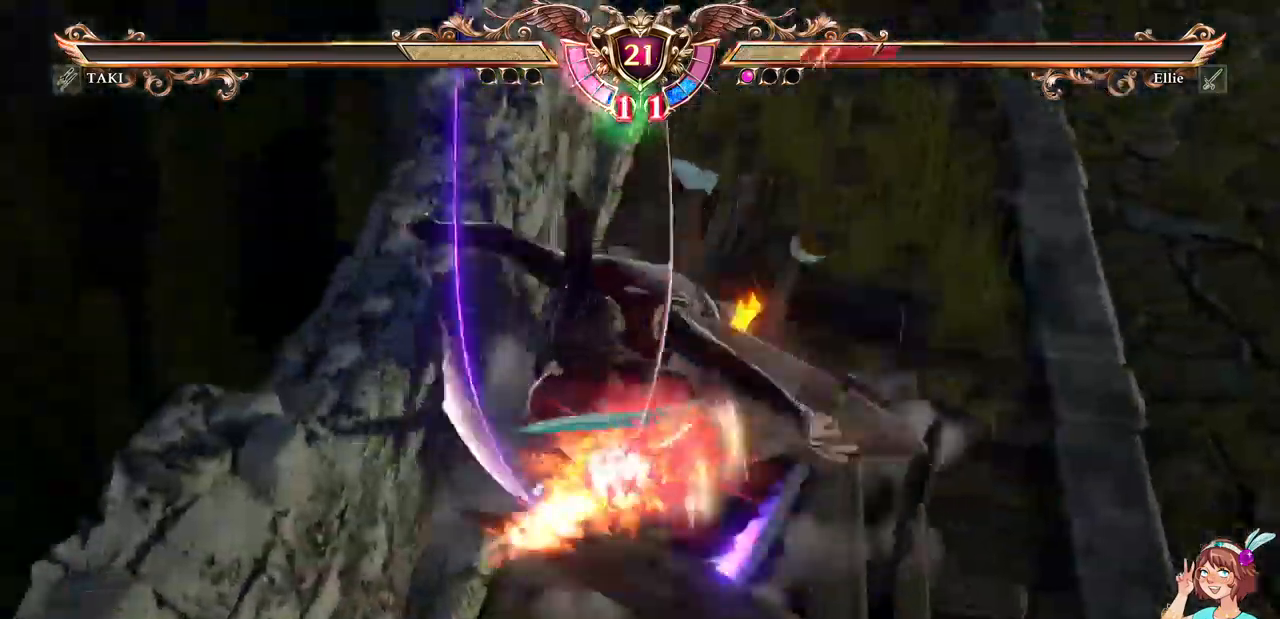
{"buttons": [], "events": []}
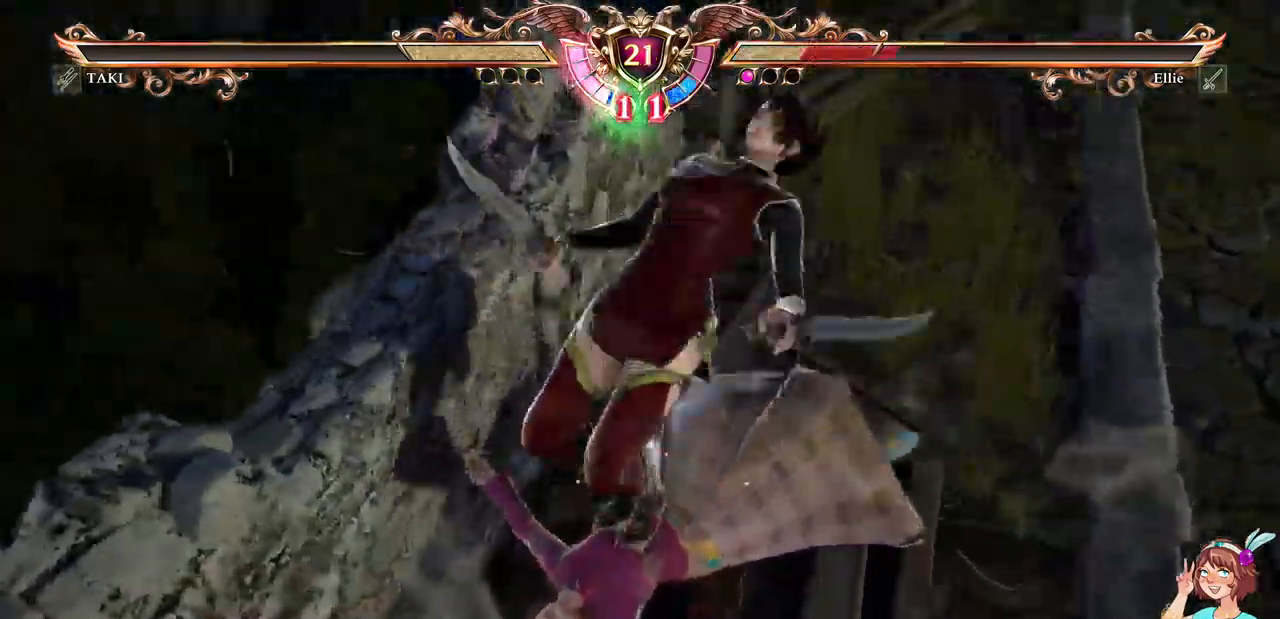
{"buttons": [], "events": []}
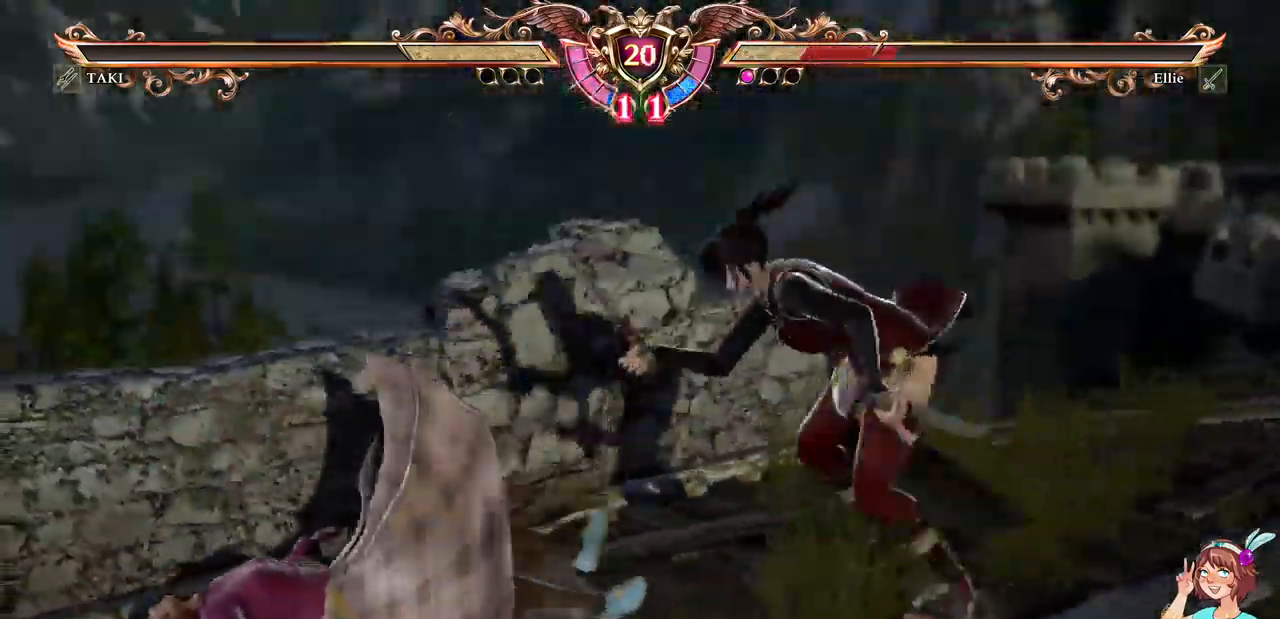
{"buttons": ["A"], "events": [[434, "A", "down"]]}
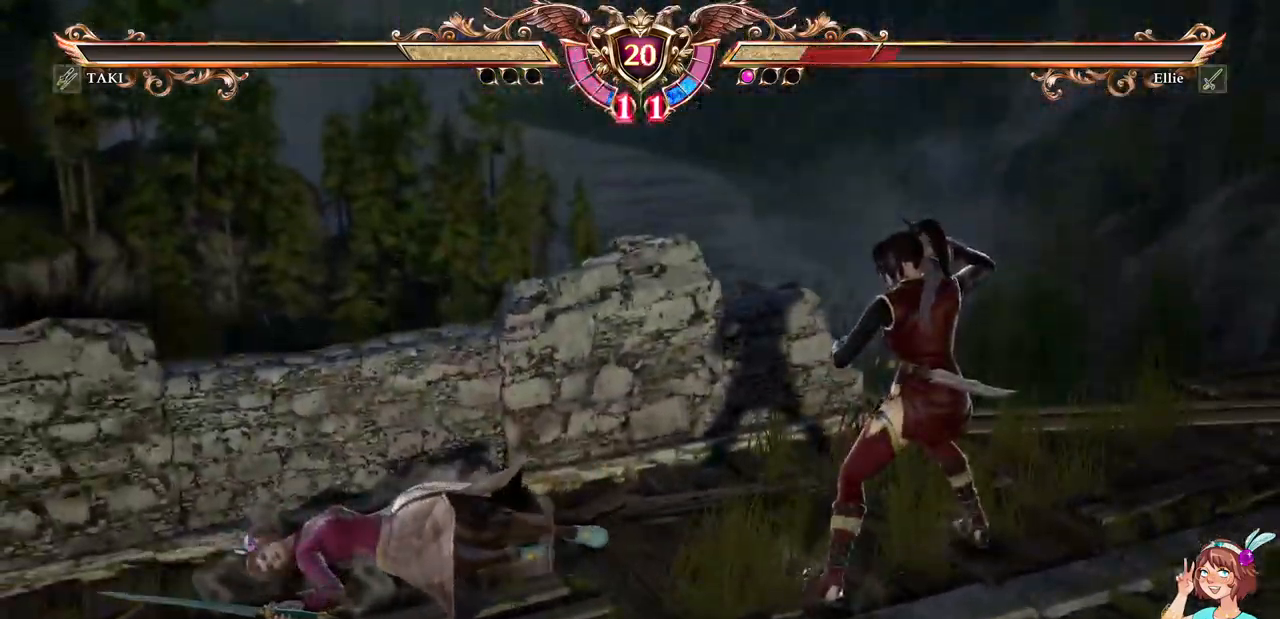
{"buttons": ["A"], "events": []}
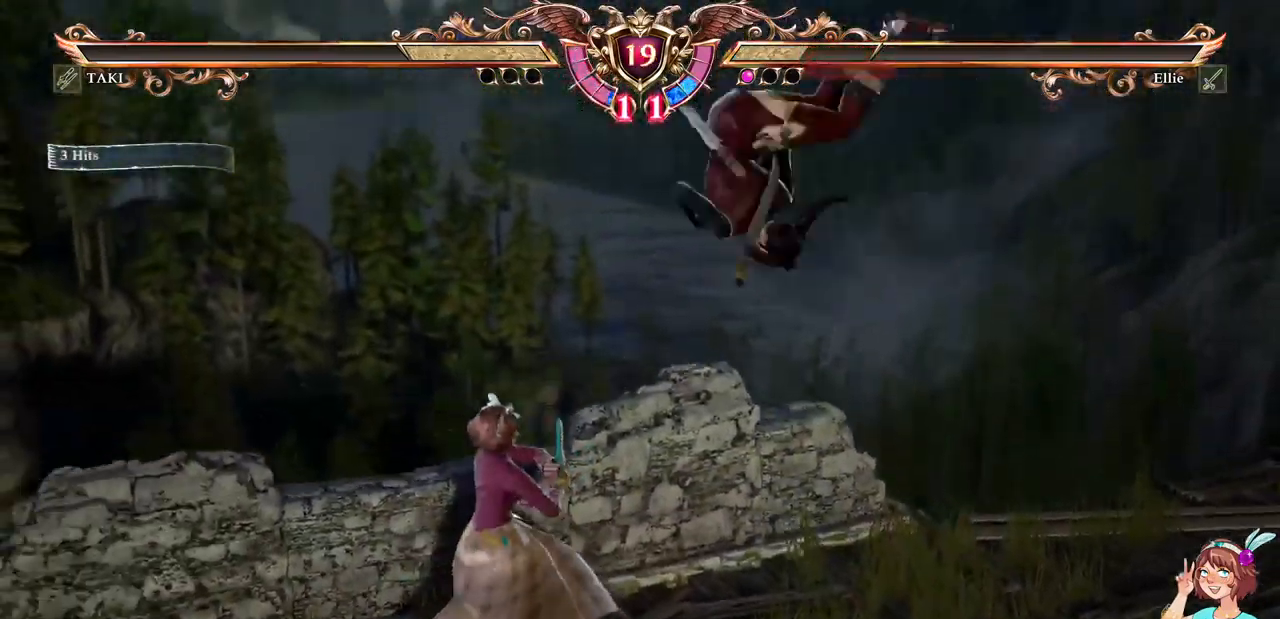
{"buttons": ["A", "DPAD_DOWN"], "events": [[400, "DPAD_DOWN", "down"]]}
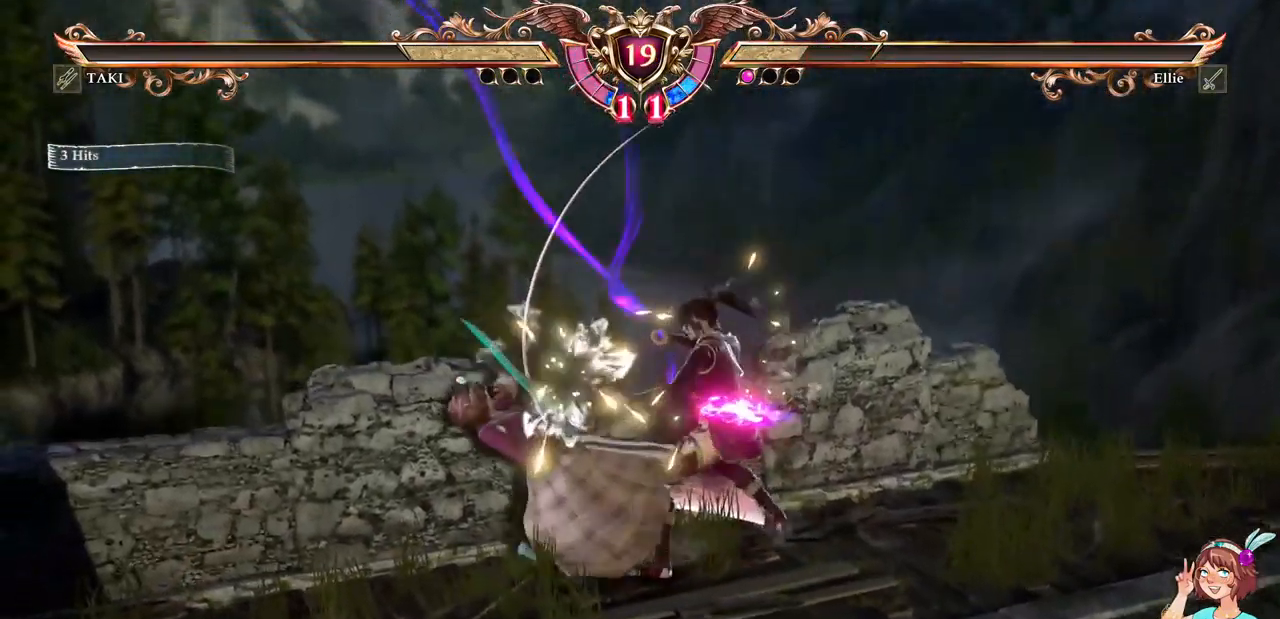
{"buttons": ["A"], "events": [[133, "DPAD_DOWN", "up"]]}
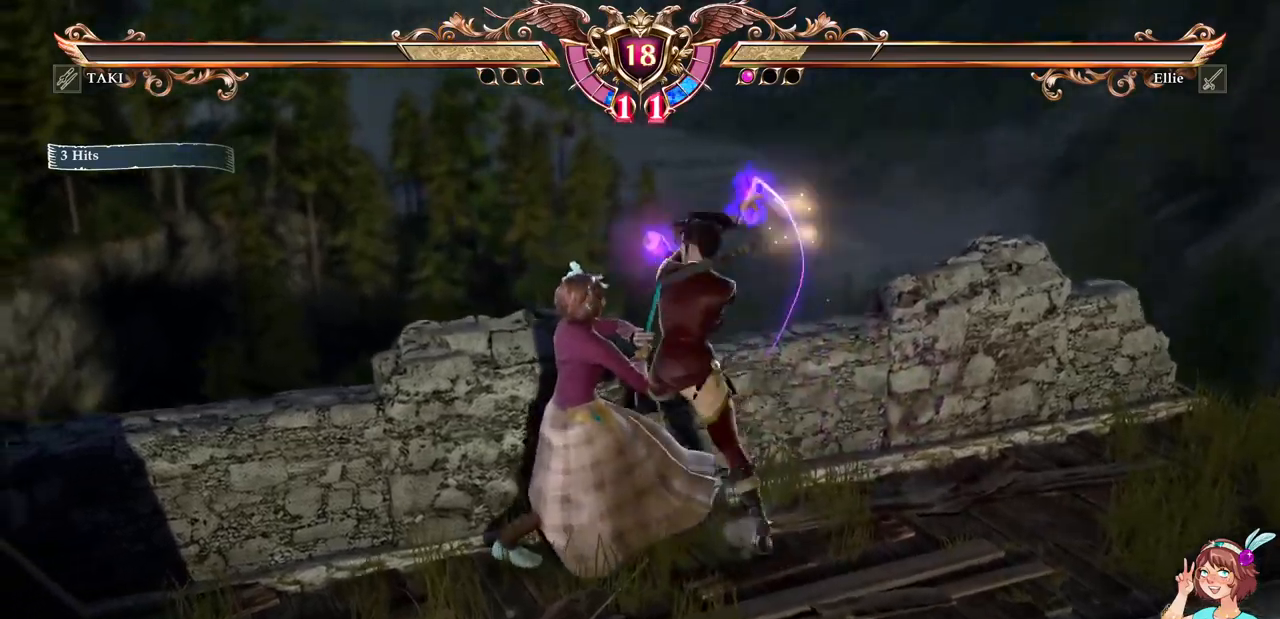
{"buttons": ["R2"], "events": [[367, "A", "up"], [417, "R2", "down"]]}
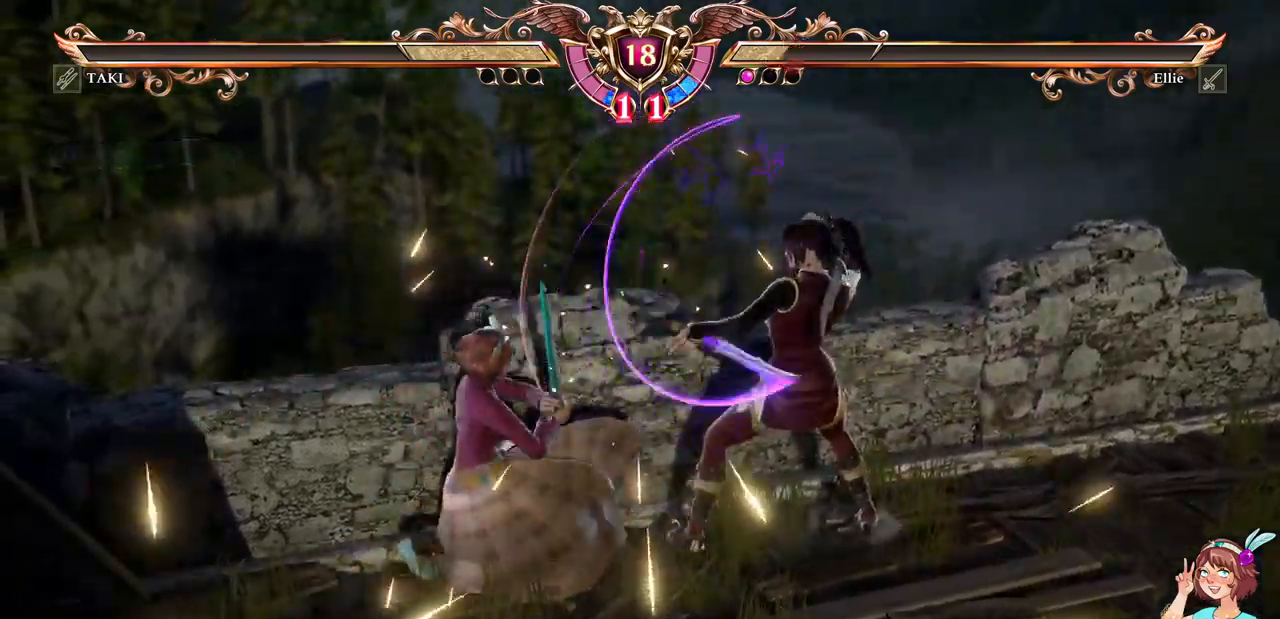
{"buttons": [], "events": [[17, "R2", "up"]]}
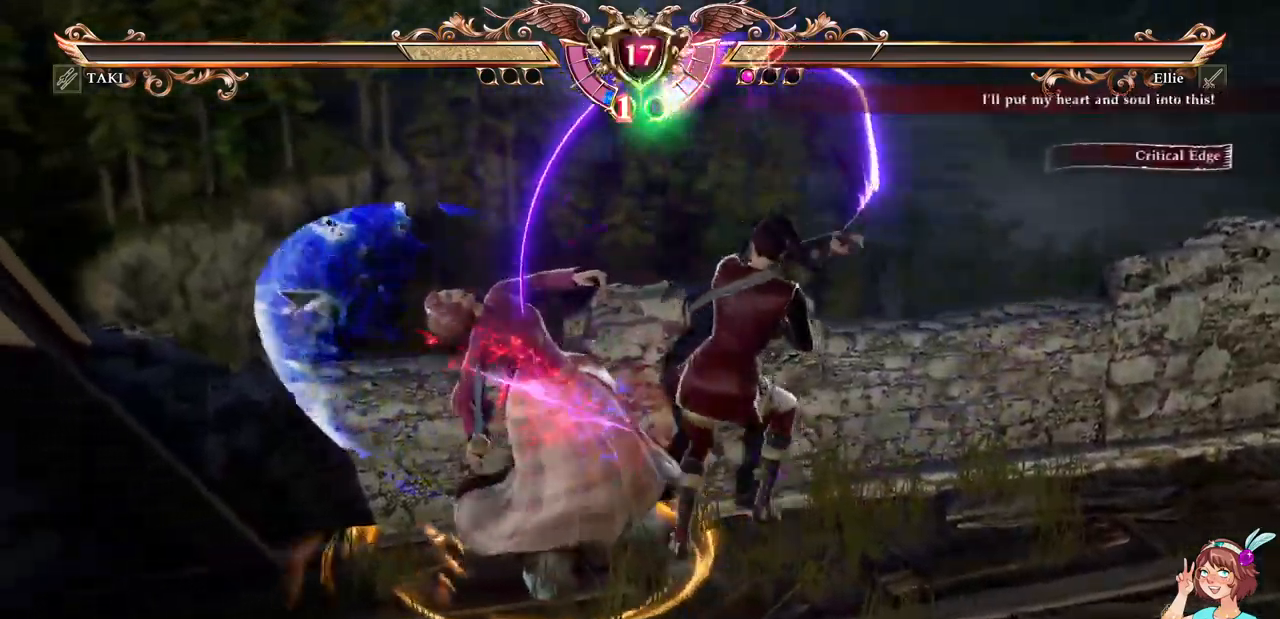
{"buttons": ["A"], "events": [[317, "A", "down"]]}
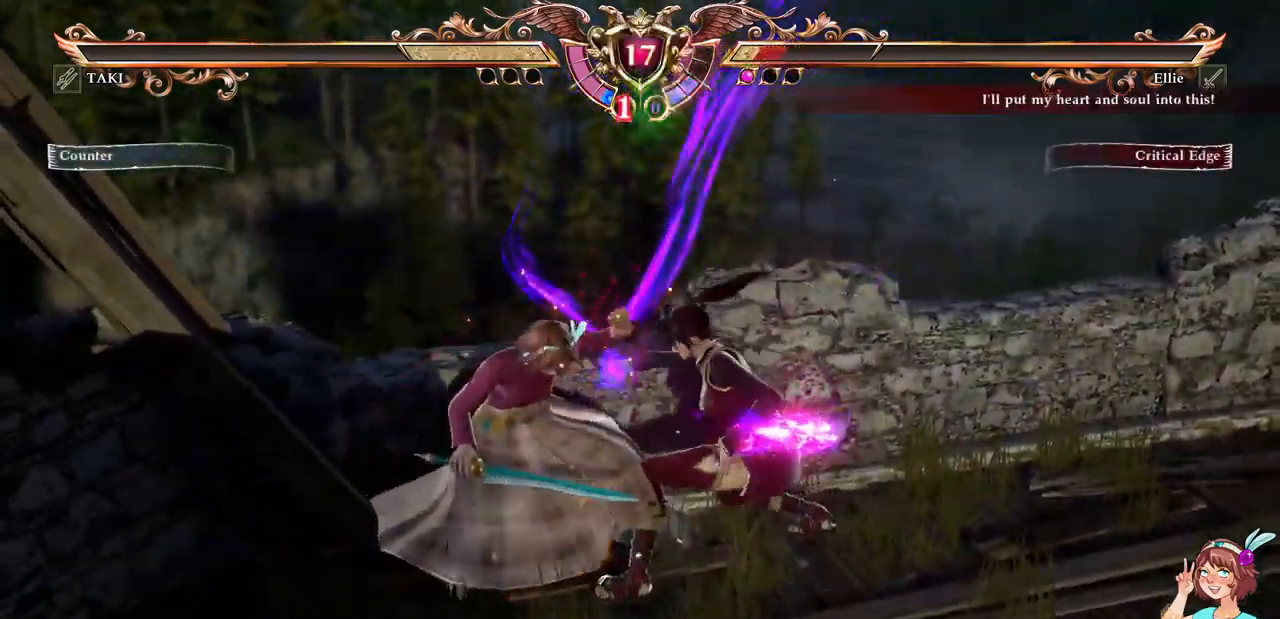
{"buttons": ["A"], "events": []}
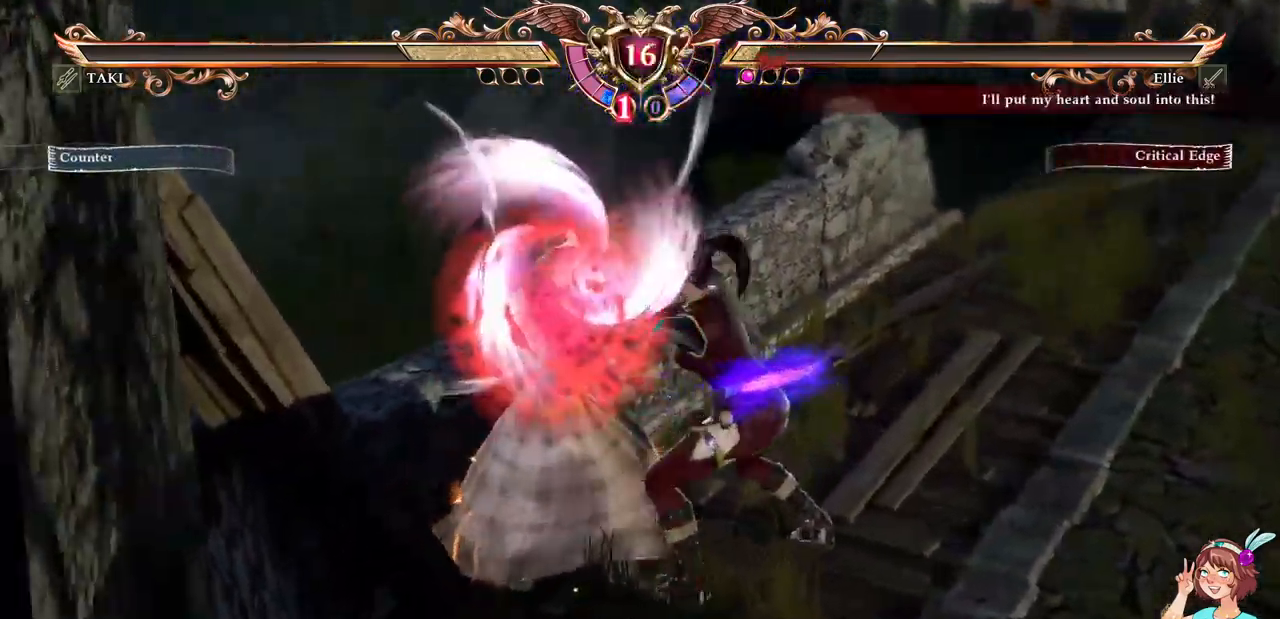
{"buttons": [], "events": [[17, "DPAD_DOWN", "down"], [100, "A", "up"], [134, "X", "down"], [217, "X", "up"], [267, "X", "down"], [350, "X", "up"], [384, "X", "down"], [467, "DPAD_DOWN", "up"], [484, "X", "up"]]}
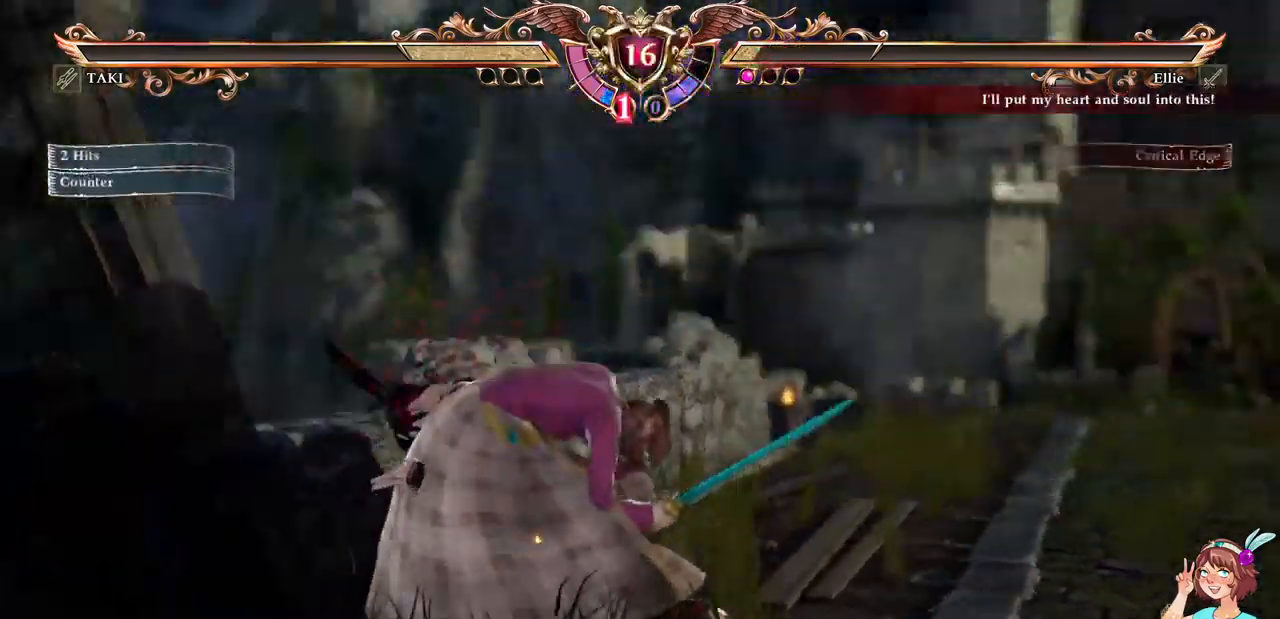
{"buttons": [], "events": [[100, "A", "down"], [350, "A", "up"]]}